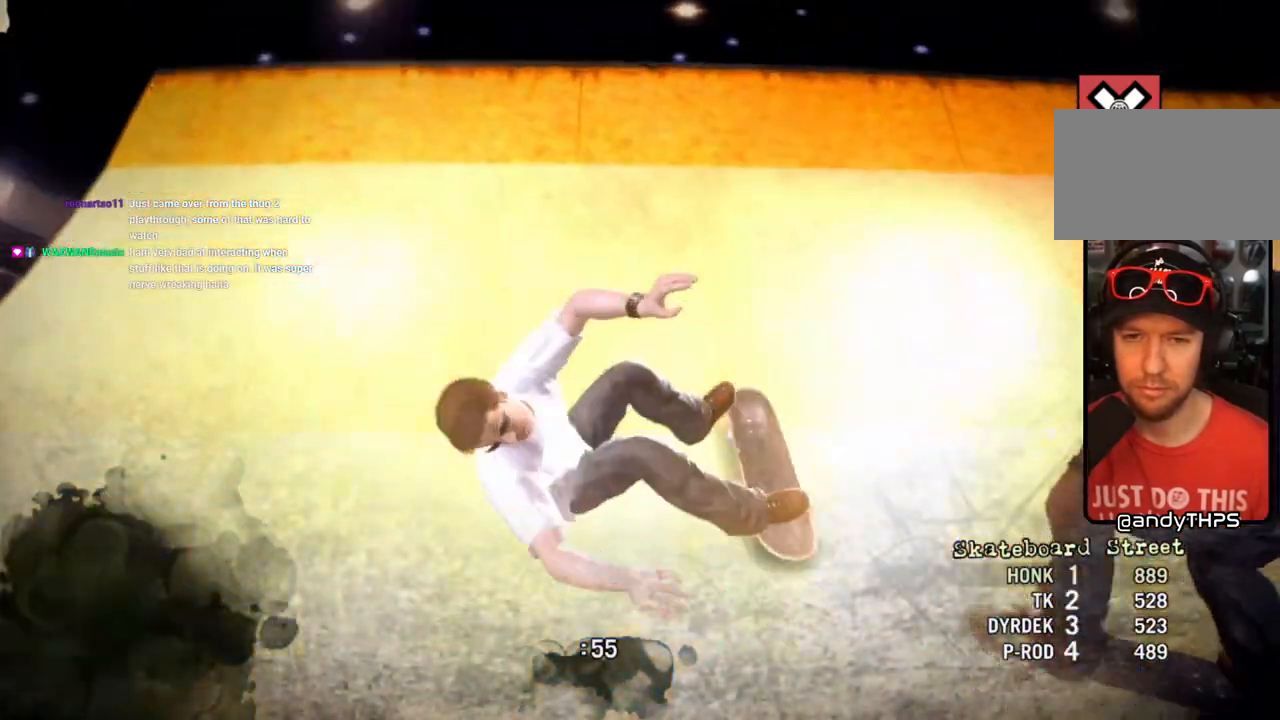
Gameplay with a controller (PlayStation layout); each line is a JSON object with the inputs held at the frame after it (dt_ms = milliseconds from this image to that frame). "events" lists button and stick changes between this image and that frame as [ms after this image, input, new state], when the widget could be followed in between. Not read: SQUARE.
{"dt_ms": 500, "buttons": [], "left_stick": "center", "right_stick": "center", "events": []}
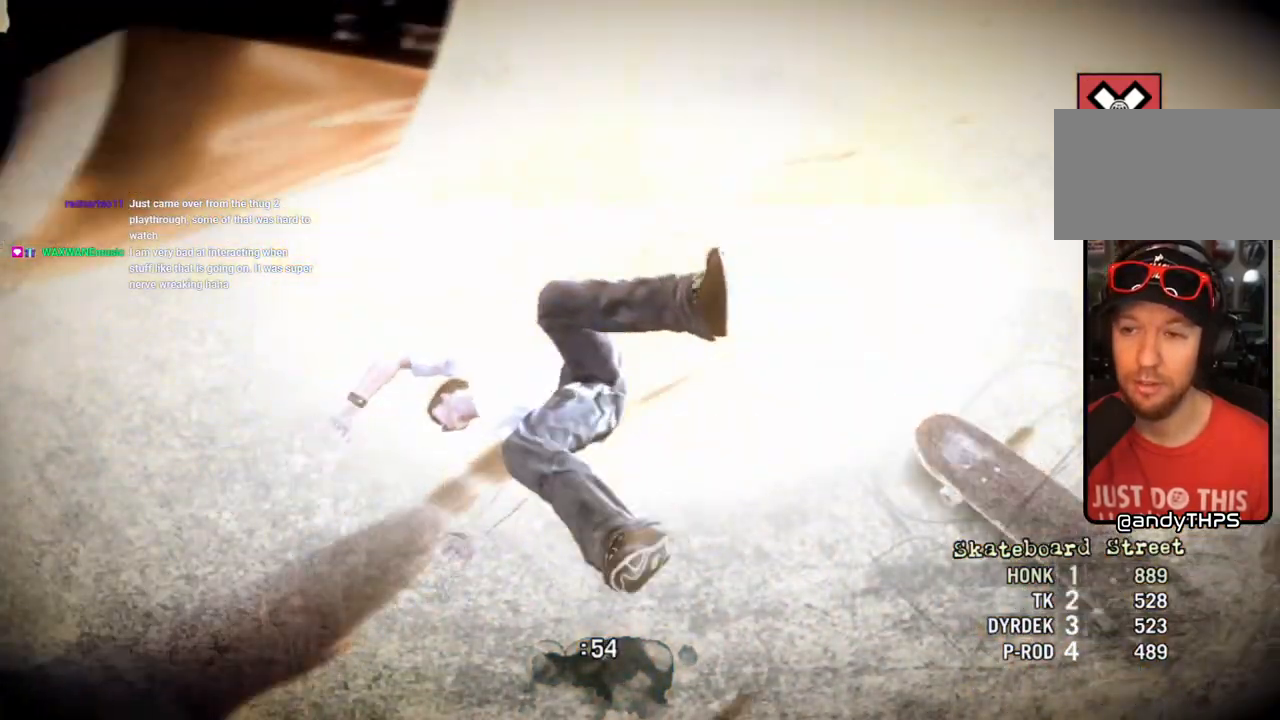
{"dt_ms": 500, "buttons": [], "left_stick": "center", "right_stick": "center", "events": []}
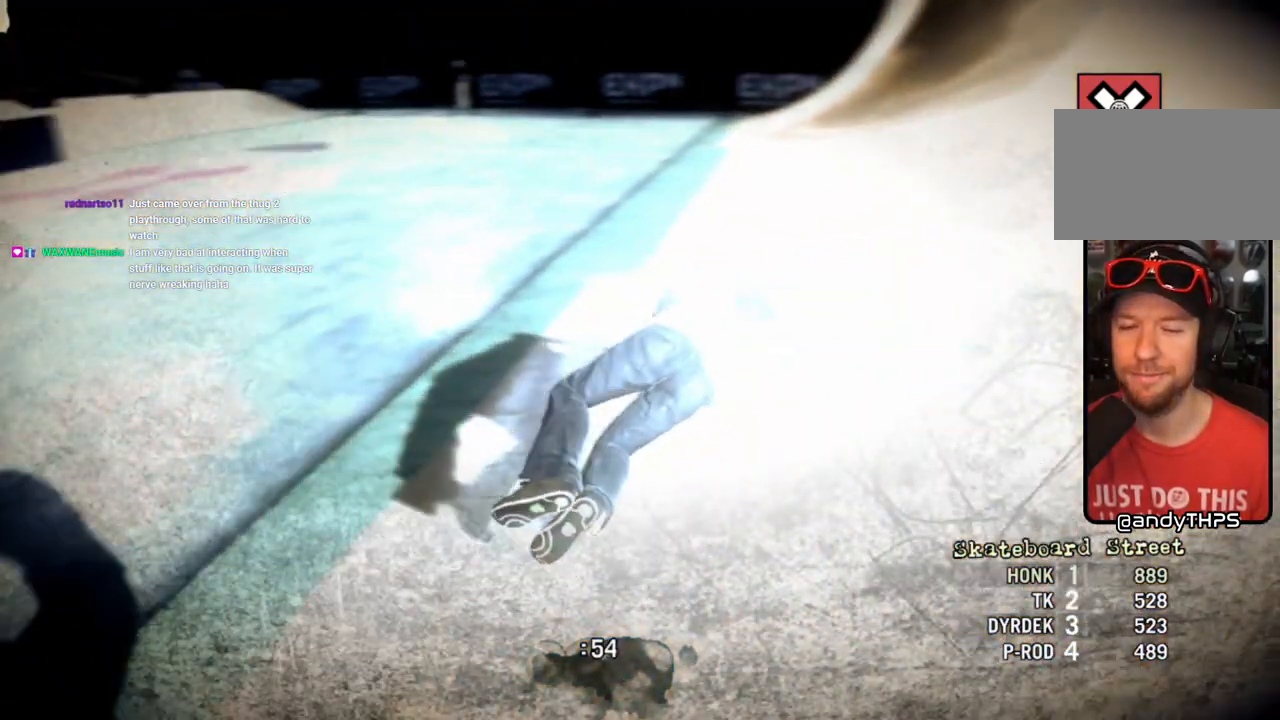
{"dt_ms": 500, "buttons": [], "left_stick": "center", "right_stick": "center", "events": []}
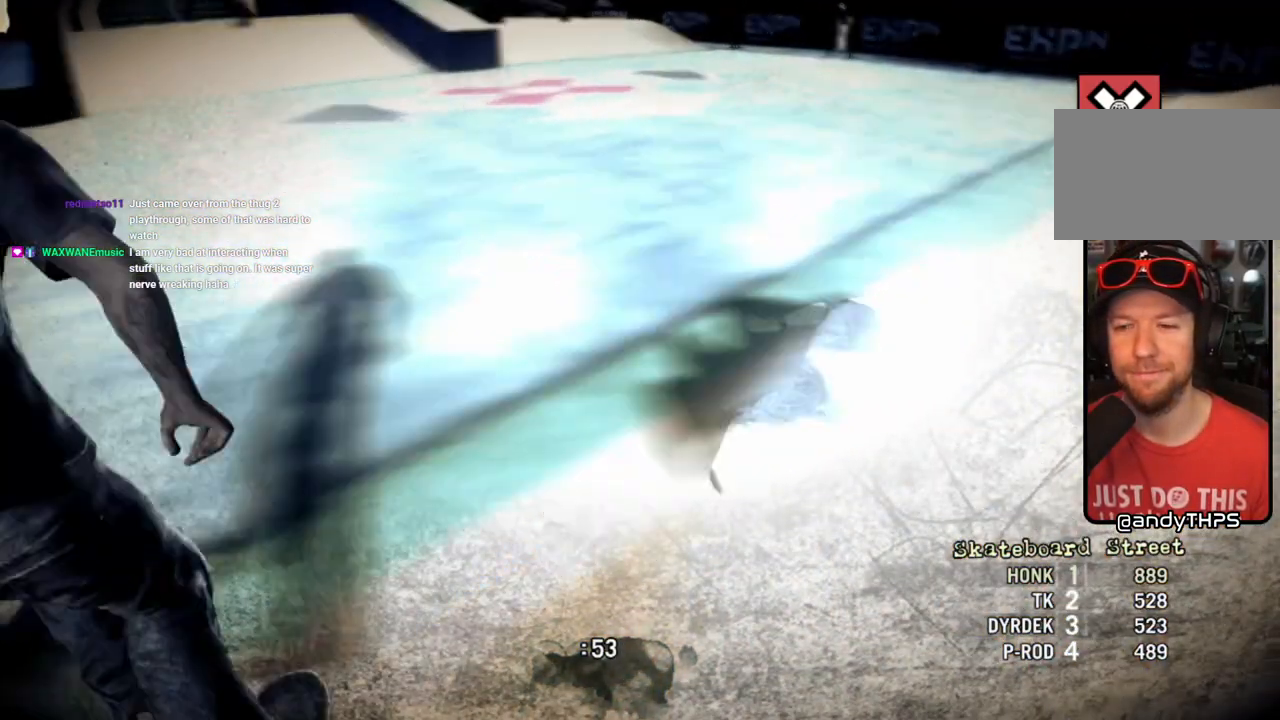
{"dt_ms": 500, "buttons": [], "left_stick": "center", "right_stick": "center", "events": []}
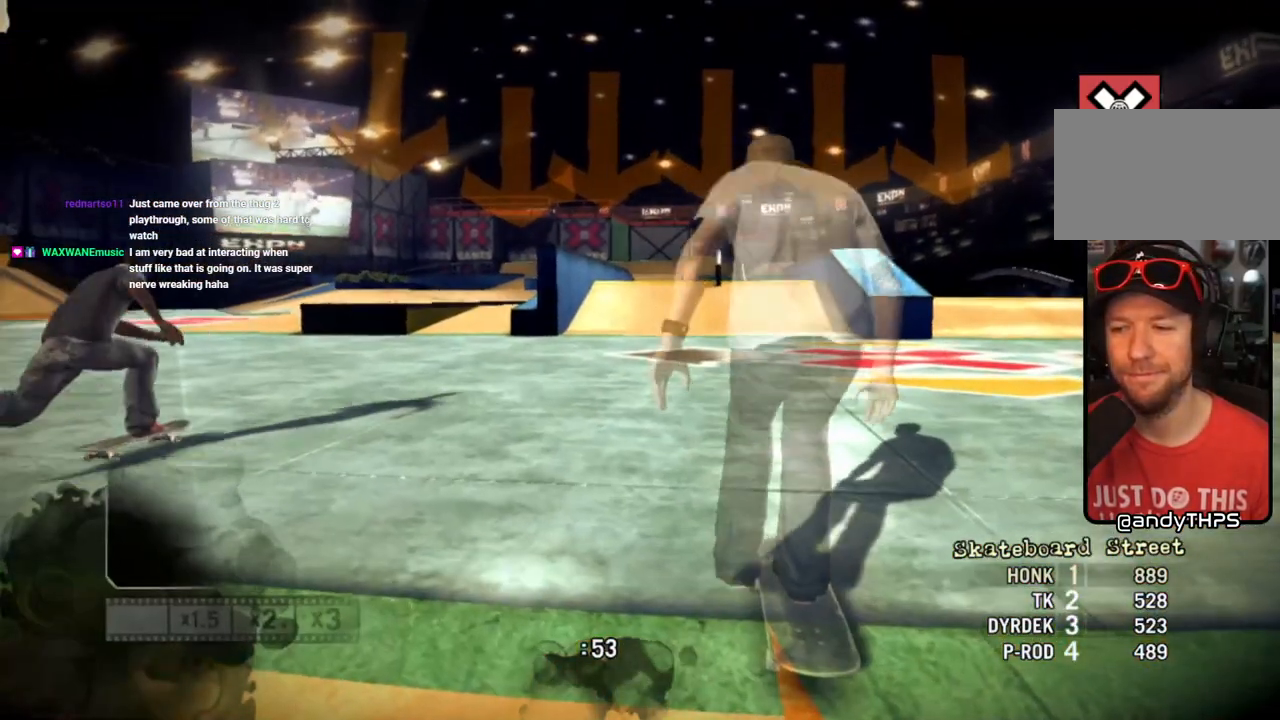
{"dt_ms": 500, "buttons": [], "left_stick": "center", "right_stick": "center", "events": []}
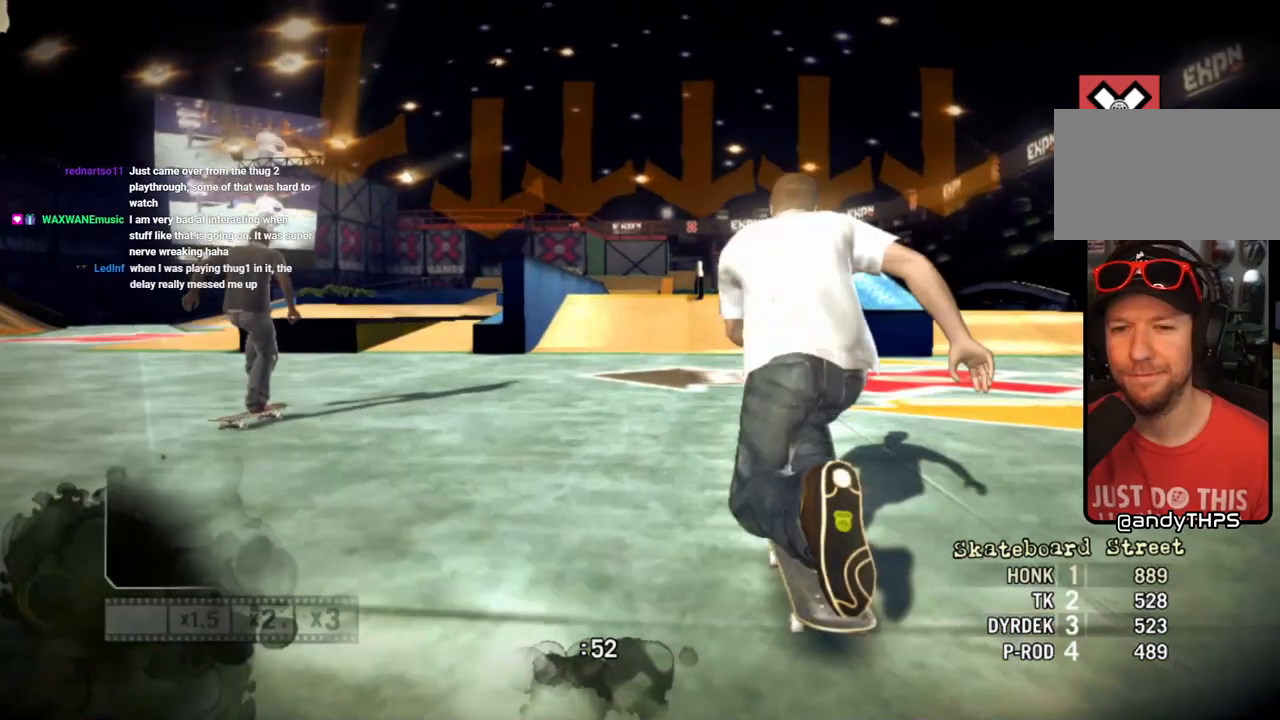
{"dt_ms": 500, "buttons": [], "left_stick": "left", "right_stick": "center", "events": [[483, "left_stick", "left"]]}
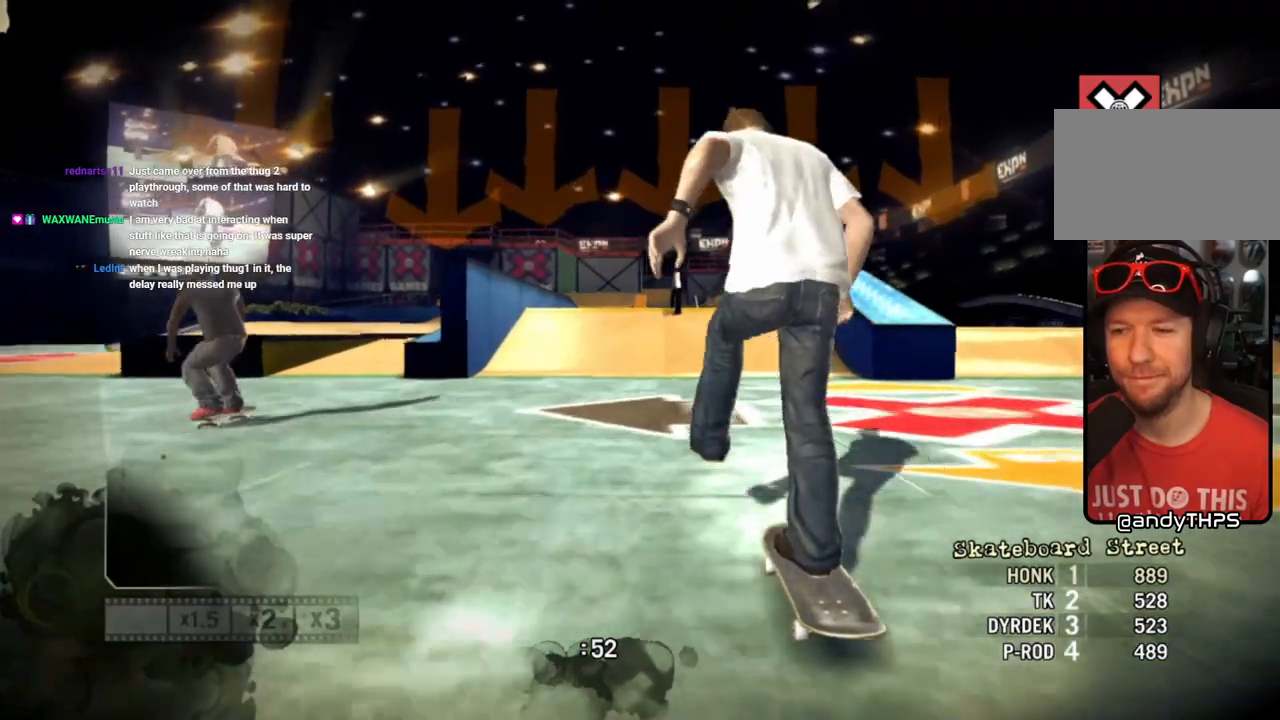
{"dt_ms": 500, "buttons": [], "left_stick": "center", "right_stick": "center", "events": [[133, "left_stick", "center"]]}
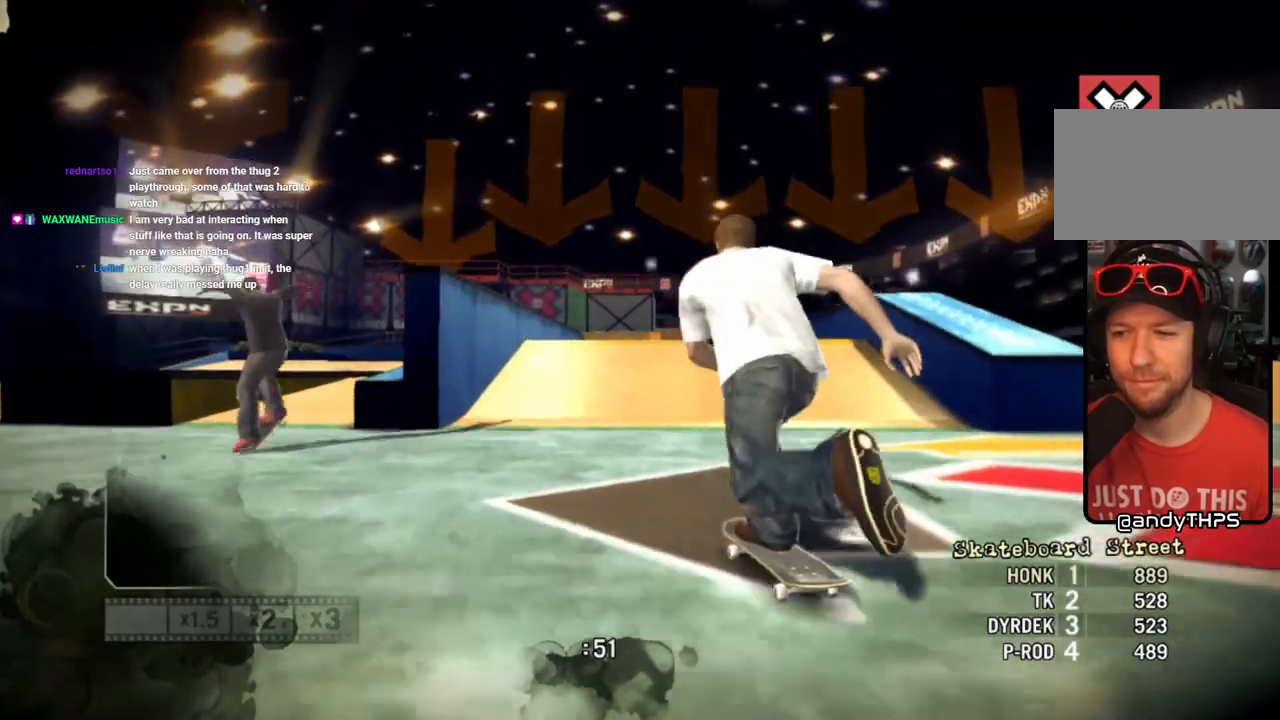
{"dt_ms": 500, "buttons": [], "left_stick": "center", "right_stick": "up-right", "events": [[233, "right_stick", "up-right"]]}
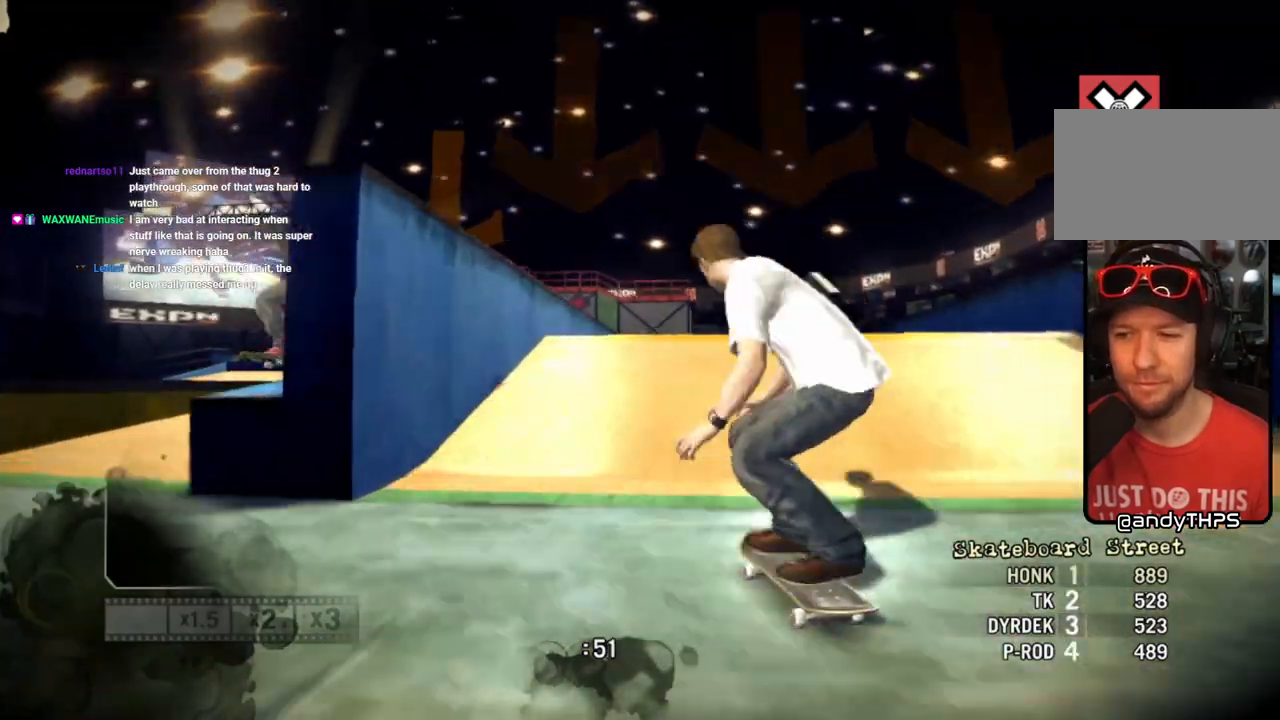
{"dt_ms": 500, "buttons": [], "left_stick": "center", "right_stick": "down-left", "events": [[500, "right_stick", "down-left"]]}
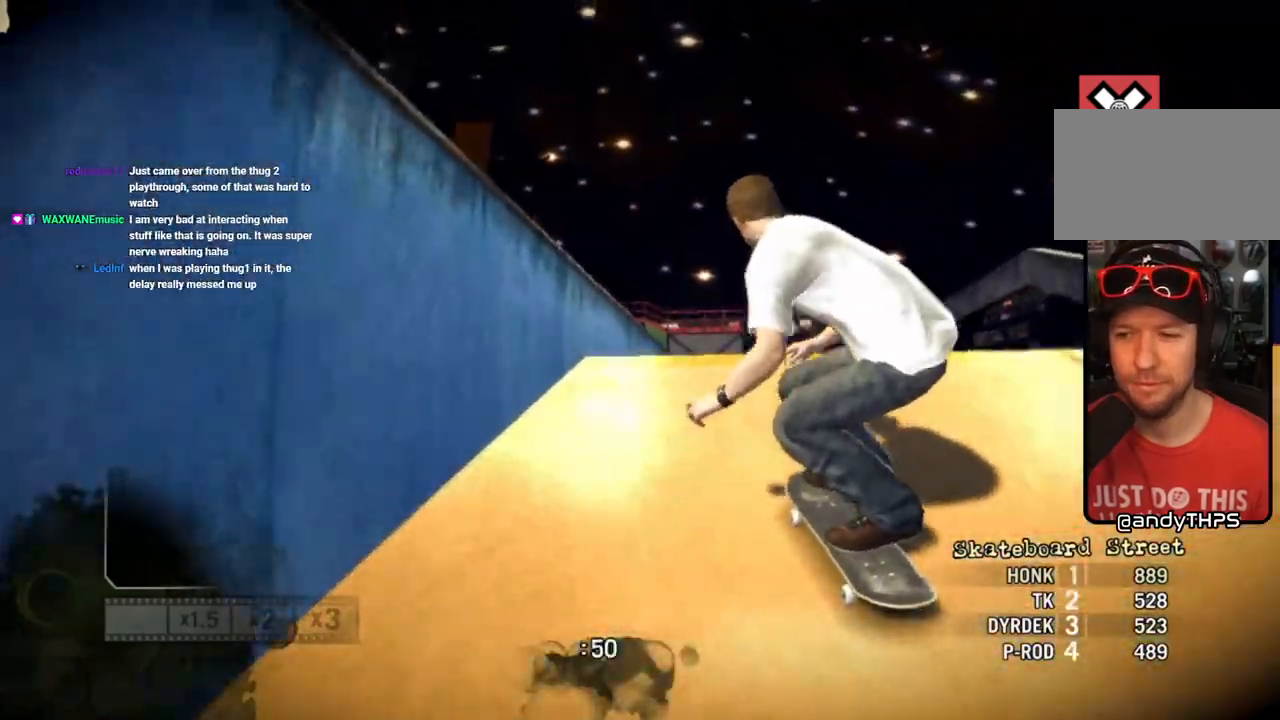
{"dt_ms": 1000, "buttons": [], "left_stick": "left", "right_stick": "center"}
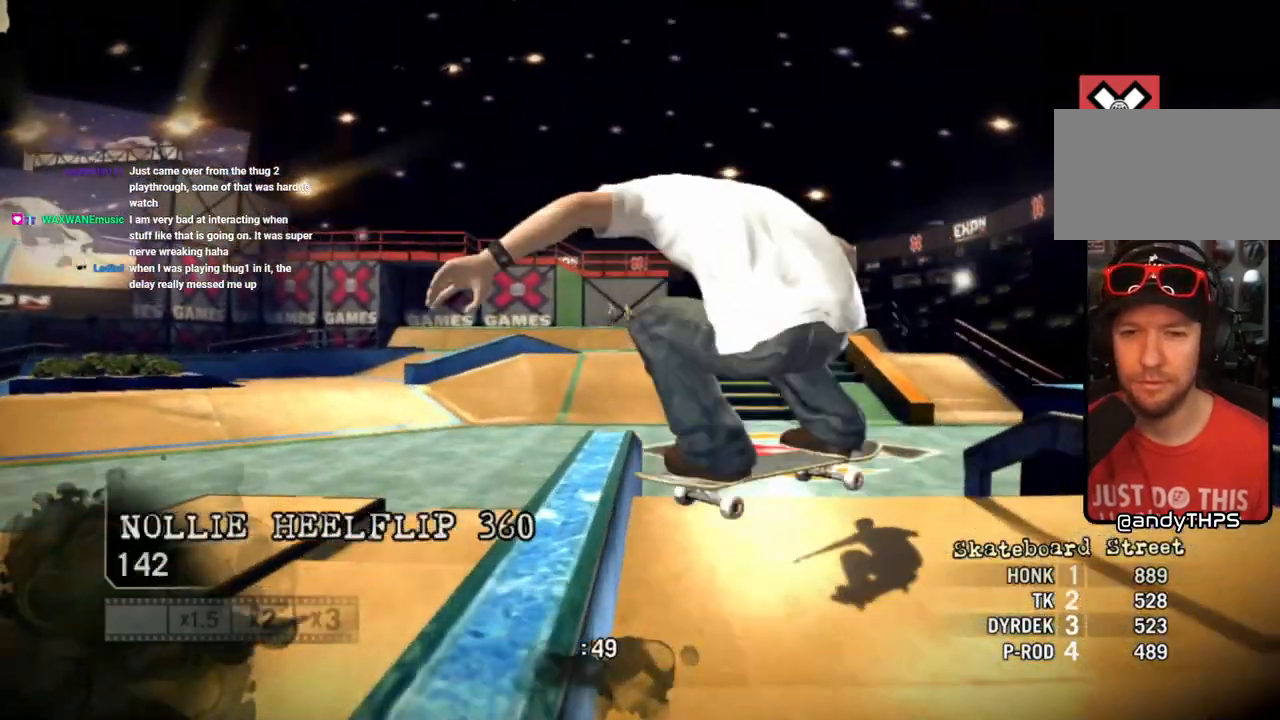
{"dt_ms": 500, "buttons": [], "left_stick": "center", "right_stick": "center", "events": [[433, "left_stick", "center"]]}
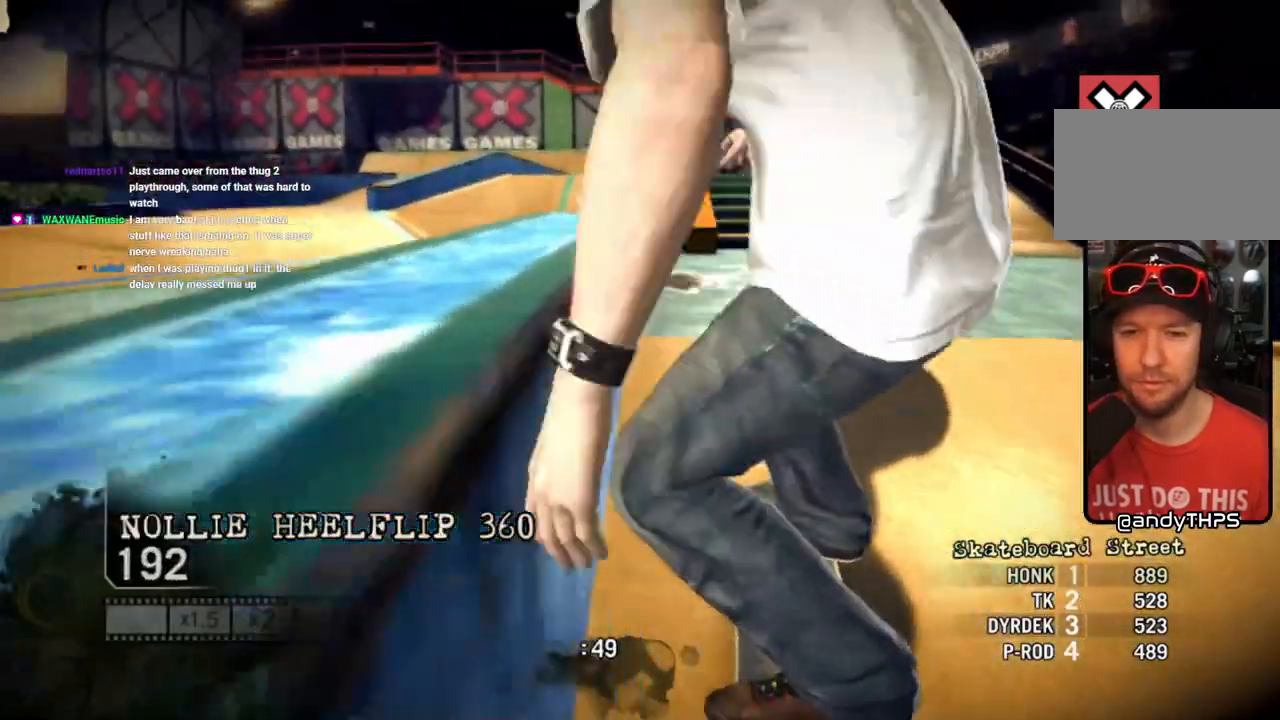
{"dt_ms": 500, "buttons": [], "left_stick": "left", "right_stick": "center", "events": [[50, "left_stick", "right"], [200, "left_stick", "center"], [350, "left_stick", "left"]]}
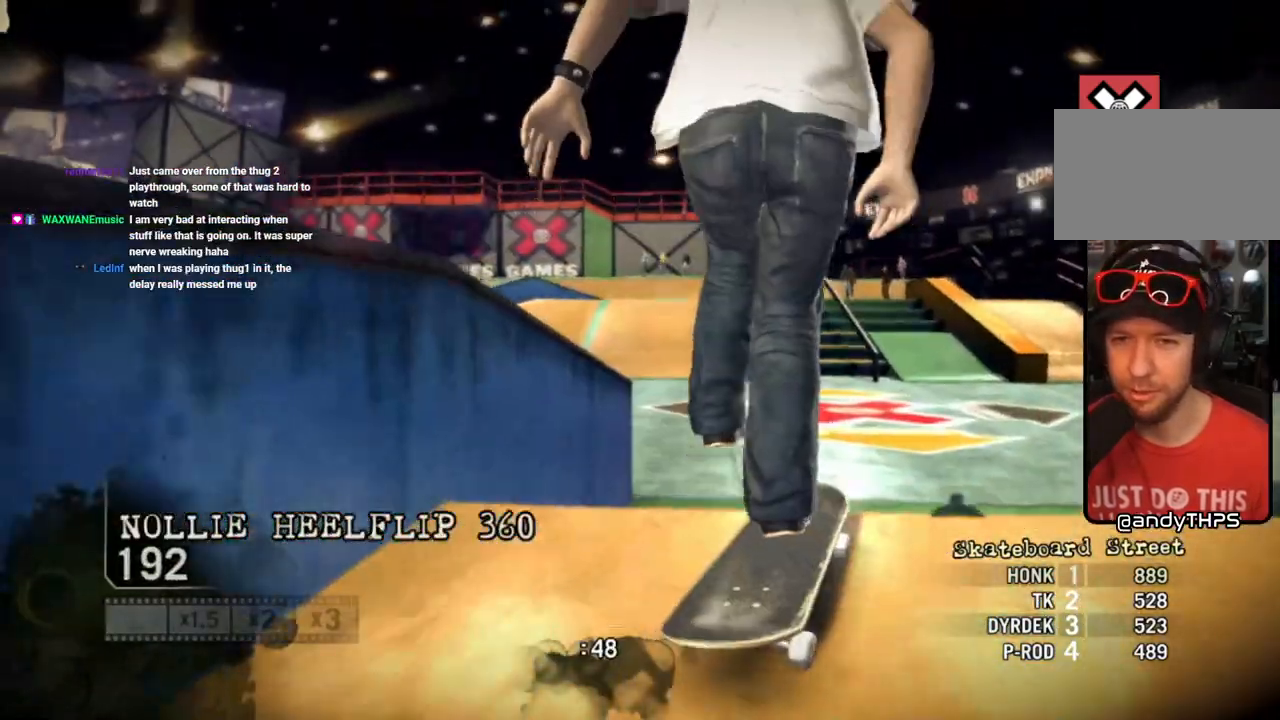
{"dt_ms": 500, "buttons": [], "left_stick": "center", "right_stick": "center", "events": [[17, "left_stick", "up-left"], [183, "left_stick", "center"]]}
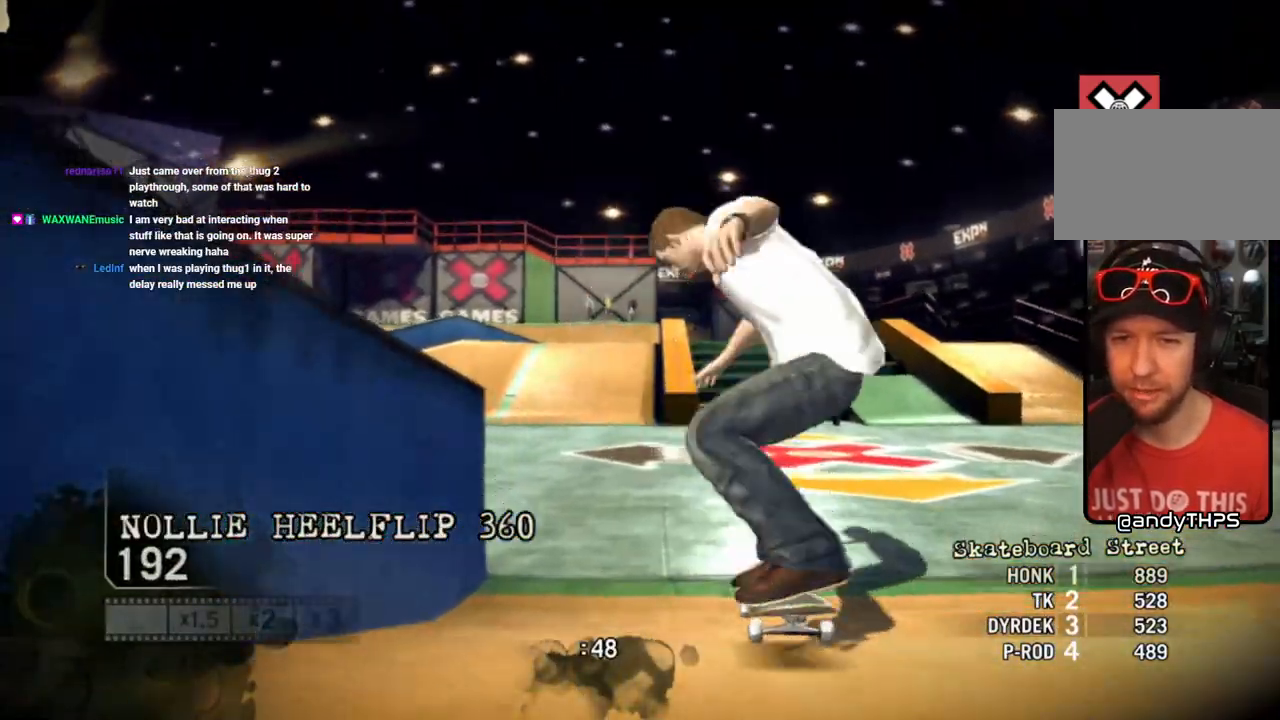
{"dt_ms": 500, "buttons": [], "left_stick": "left", "right_stick": "center", "events": [[33, "left_stick", "left"], [200, "left_stick", "center"], [417, "left_stick", "left"]]}
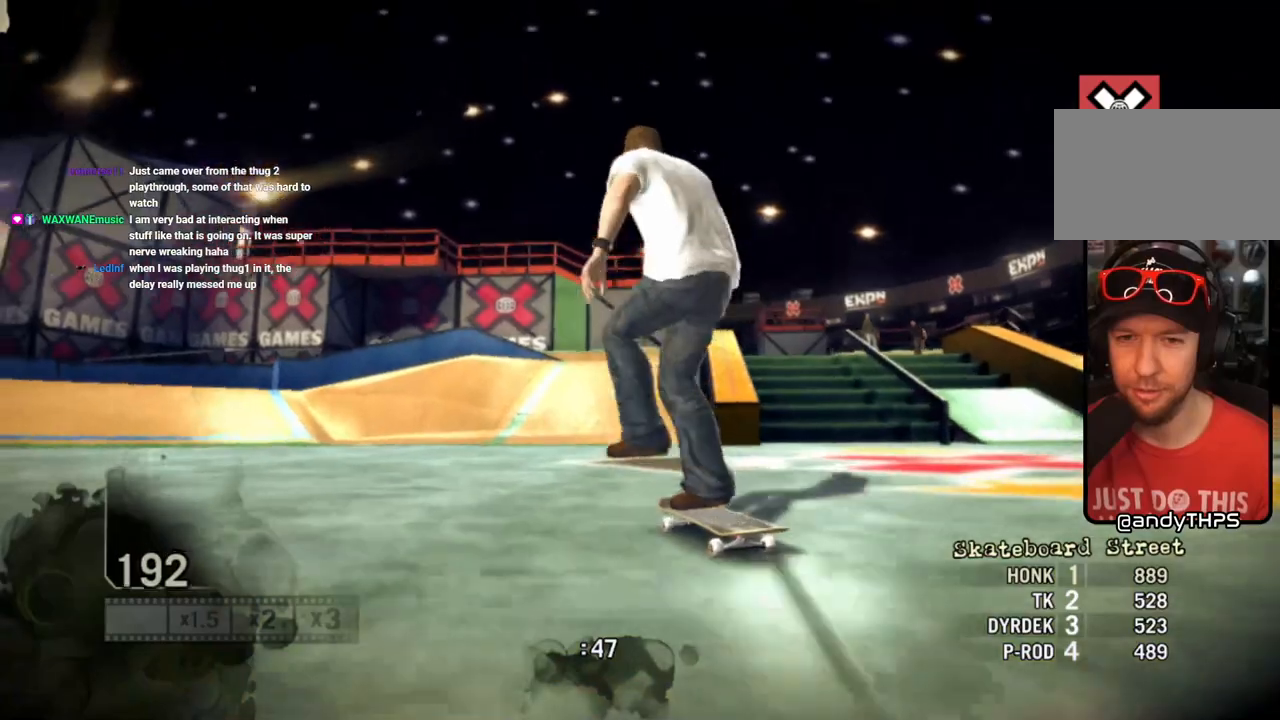
{"dt_ms": 500, "buttons": [], "left_stick": "center", "right_stick": "center", "events": [[33, "left_stick", "center"], [150, "left_stick", "right"], [400, "left_stick", "center"]]}
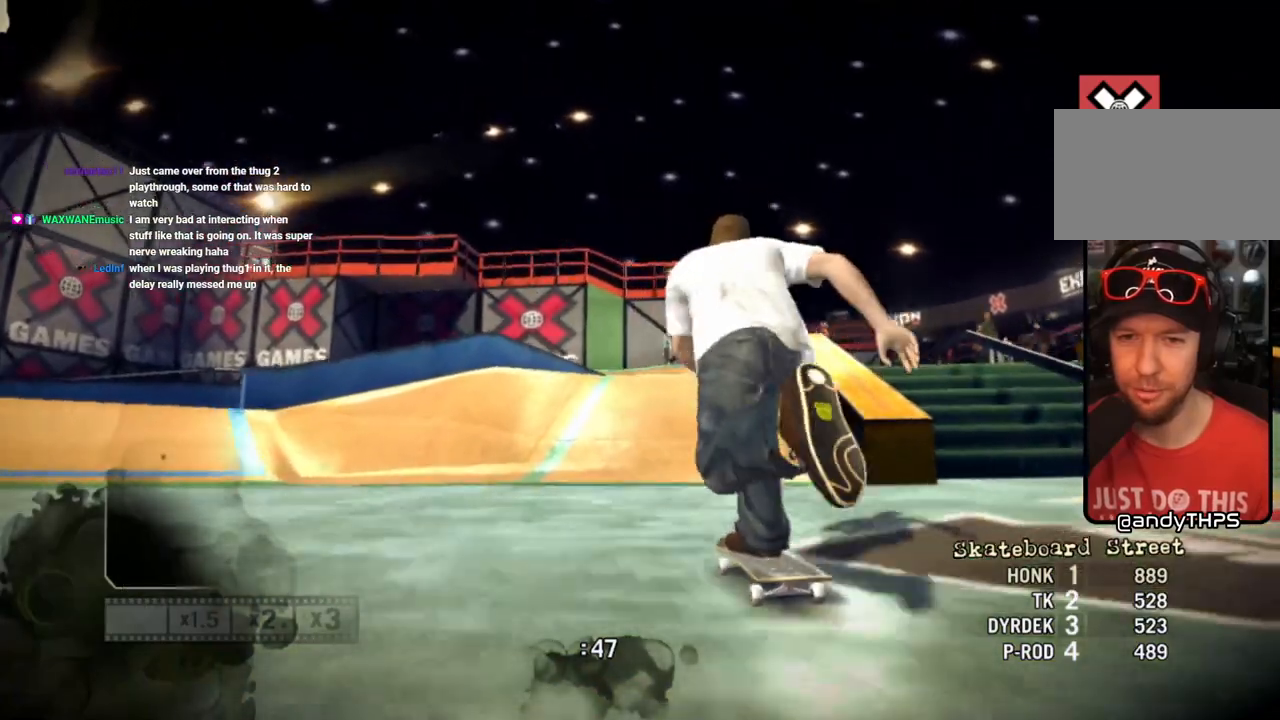
{"dt_ms": 500, "buttons": [], "left_stick": "center", "right_stick": "up-right"}
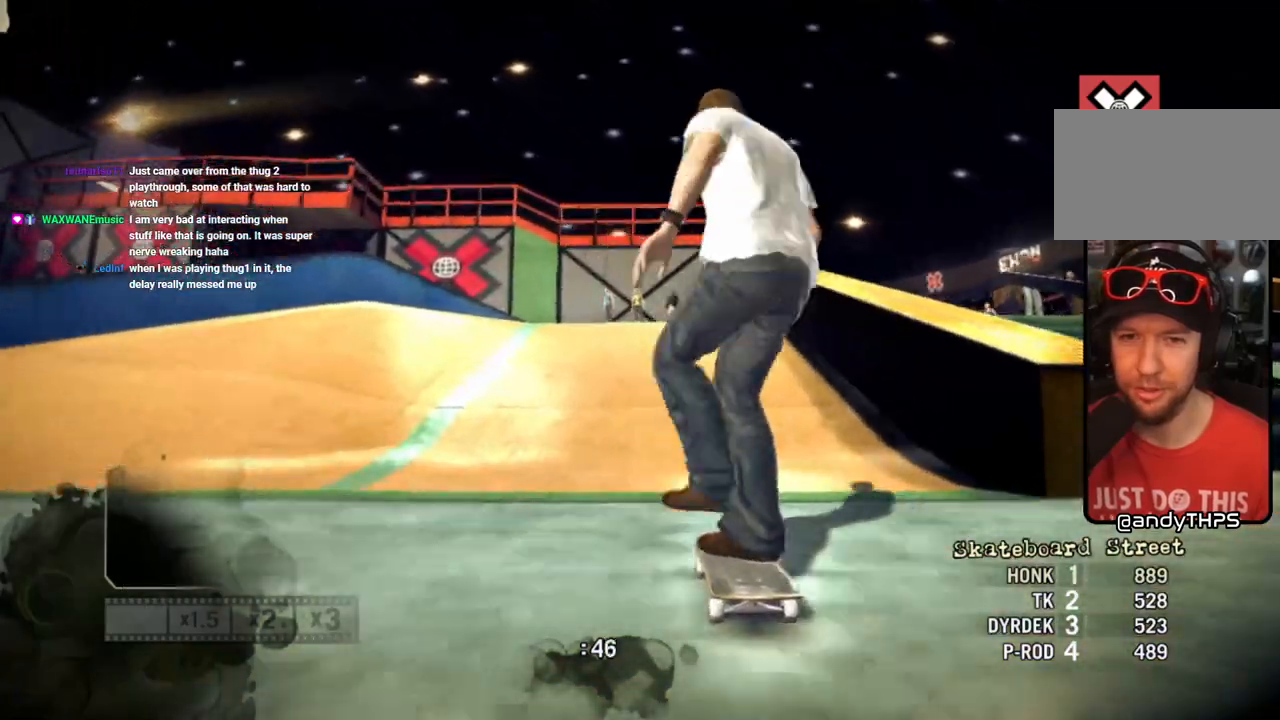
{"dt_ms": 500, "buttons": [], "left_stick": "center", "right_stick": "up-right", "events": []}
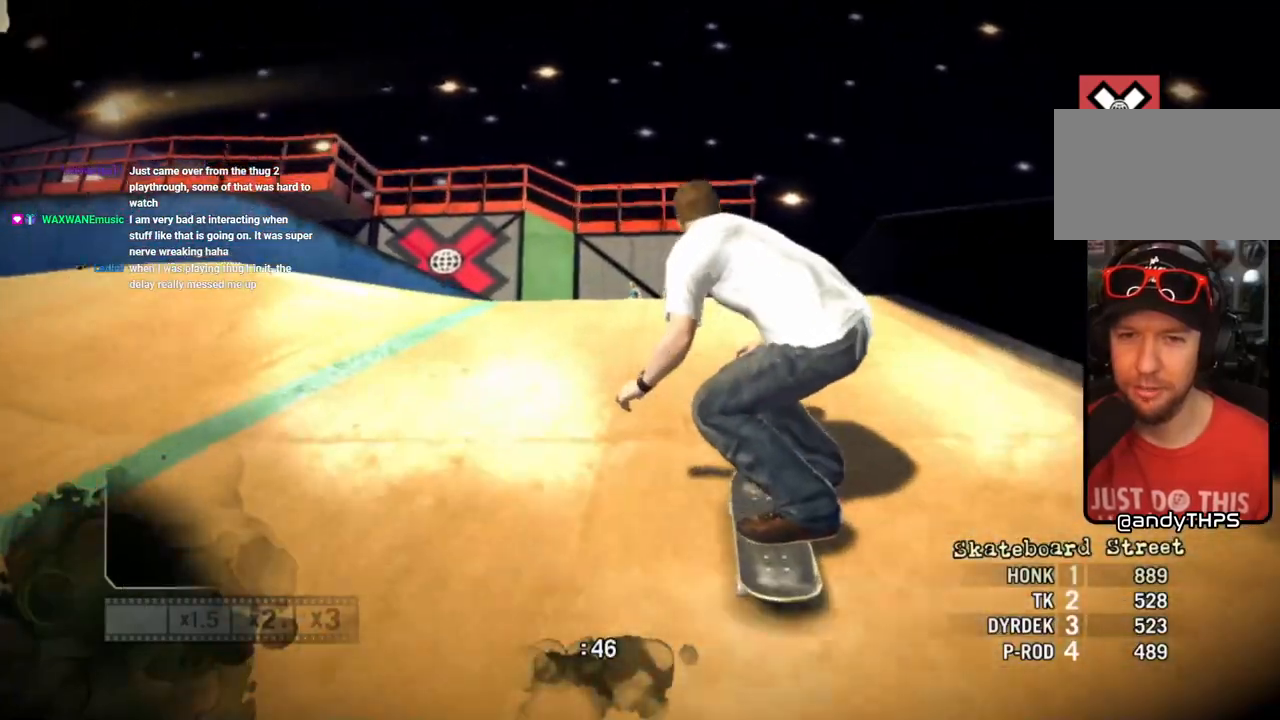
{"dt_ms": 500, "buttons": [], "left_stick": "center", "right_stick": "center", "events": [[117, "right_stick", "down-left"], [267, "right_stick", "right"], [350, "right_stick", "up"], [450, "right_stick", "center"]]}
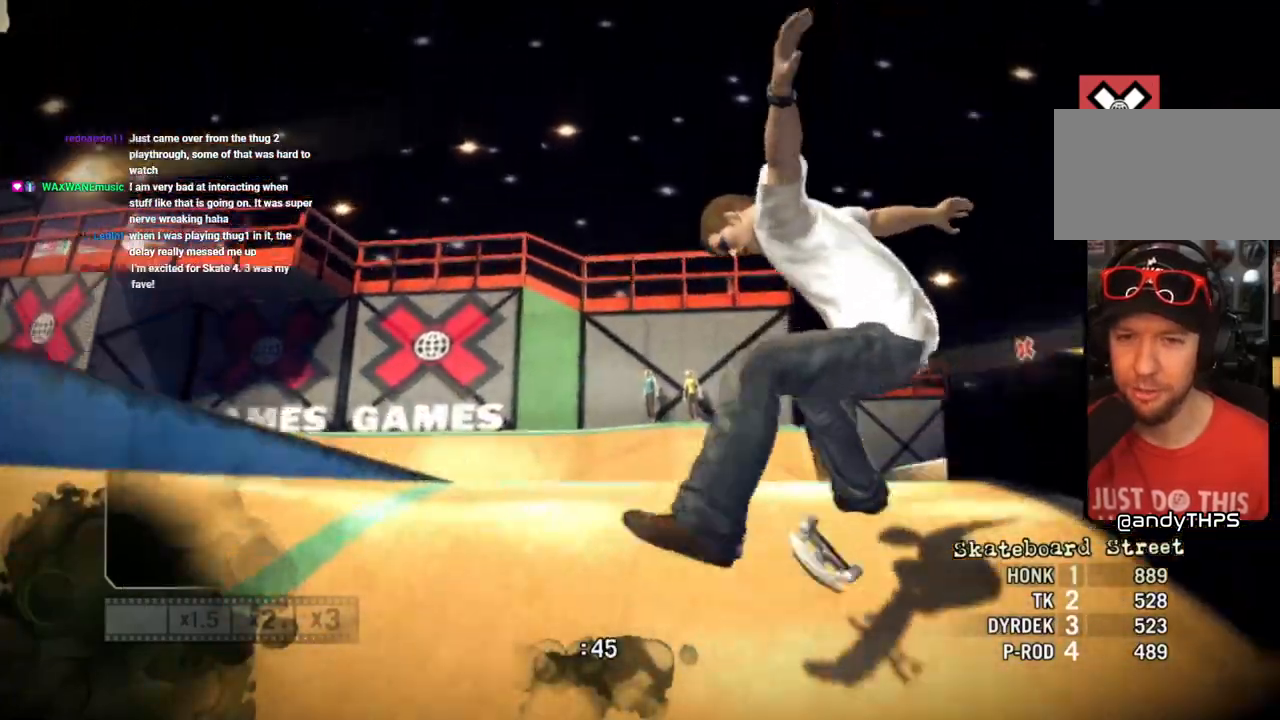
{"dt_ms": 500, "buttons": [], "left_stick": "center", "right_stick": "center", "events": []}
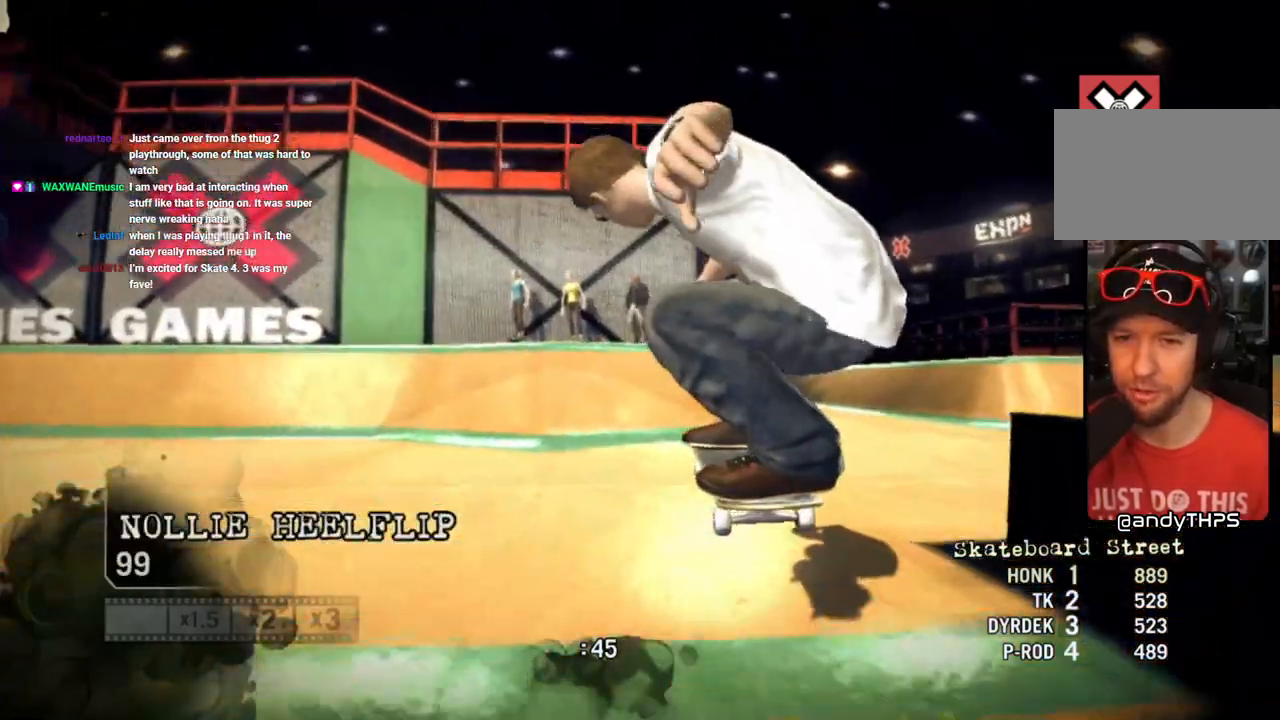
{"dt_ms": 500, "buttons": [], "left_stick": "center", "right_stick": "center", "events": []}
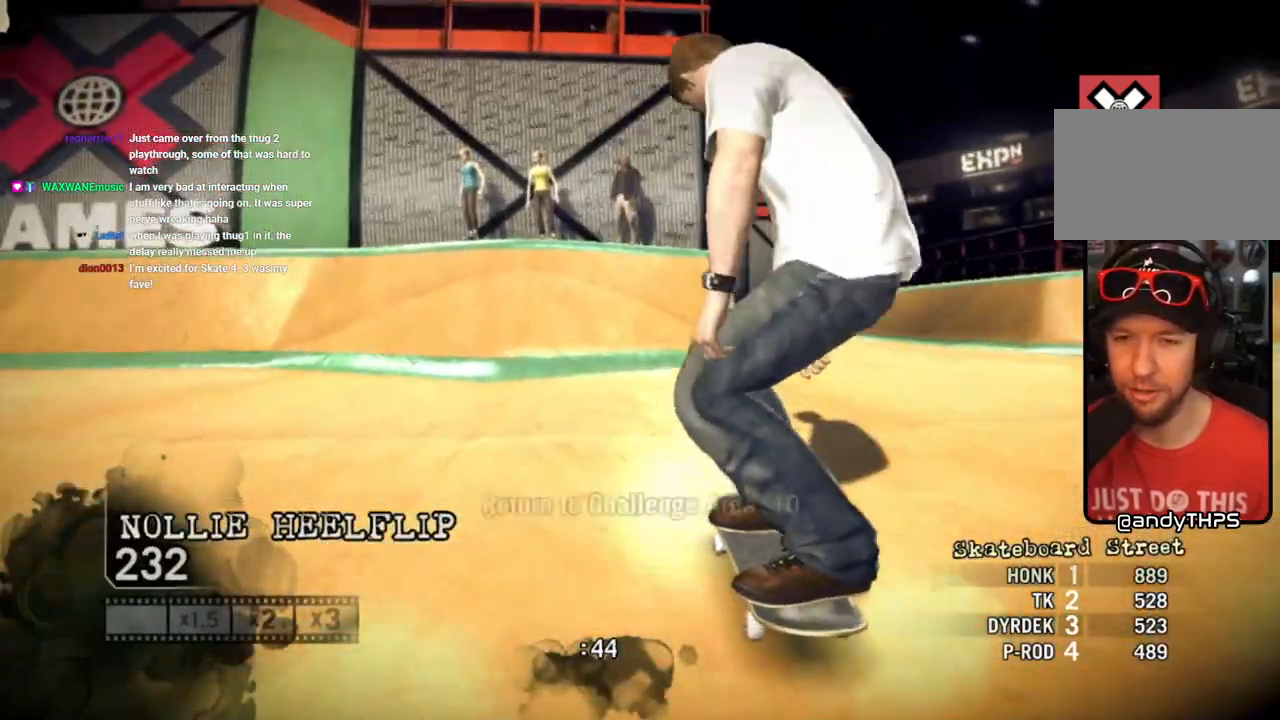
{"dt_ms": 1000, "buttons": [], "left_stick": "right", "right_stick": "center"}
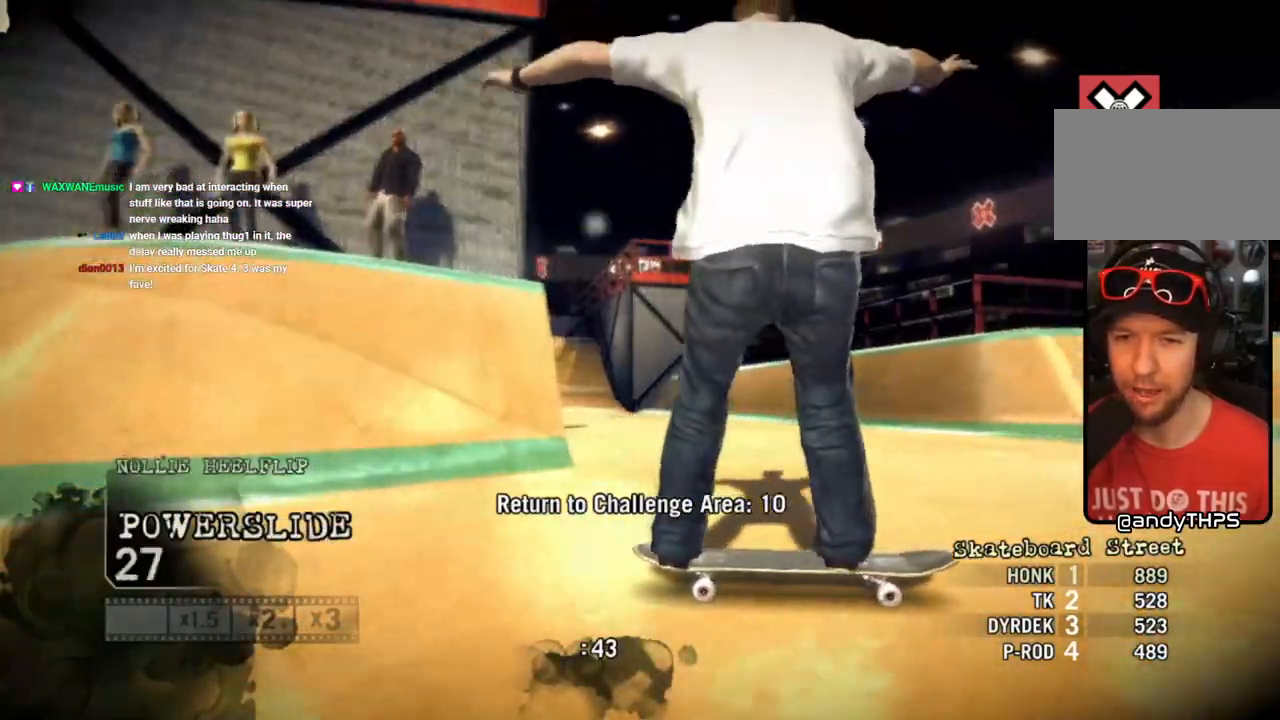
{"dt_ms": 1000, "buttons": [], "left_stick": "center", "right_stick": "center"}
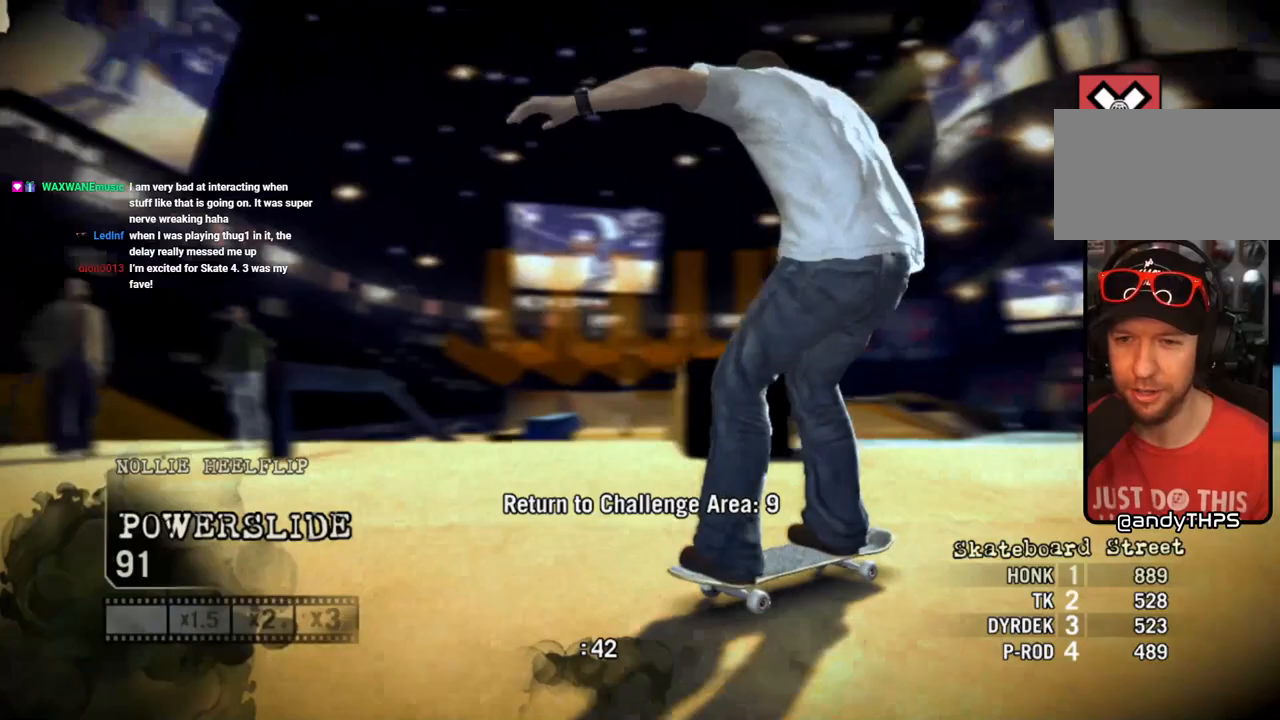
{"dt_ms": 500, "buttons": [], "left_stick": "left", "right_stick": "center", "events": [[233, "left_stick", "left"]]}
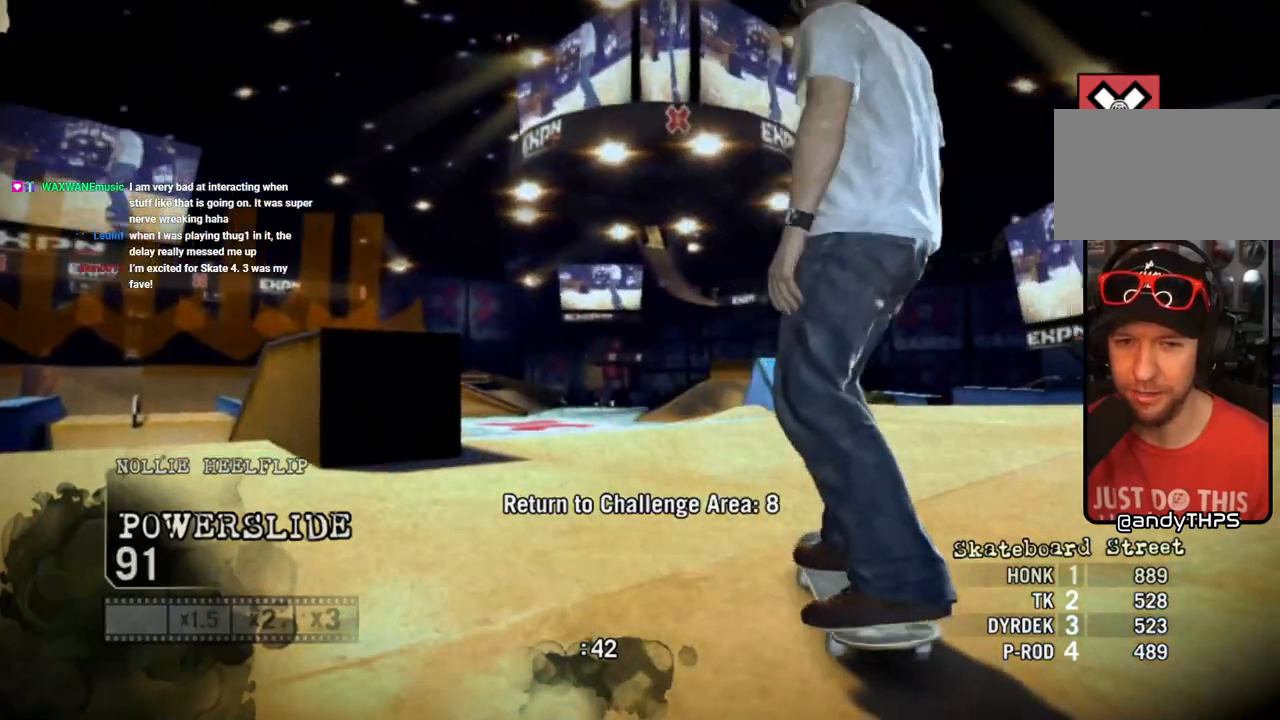
{"dt_ms": 500, "buttons": [], "left_stick": "left", "right_stick": "center", "events": [[233, "left_stick", "center"], [400, "left_stick", "left"]]}
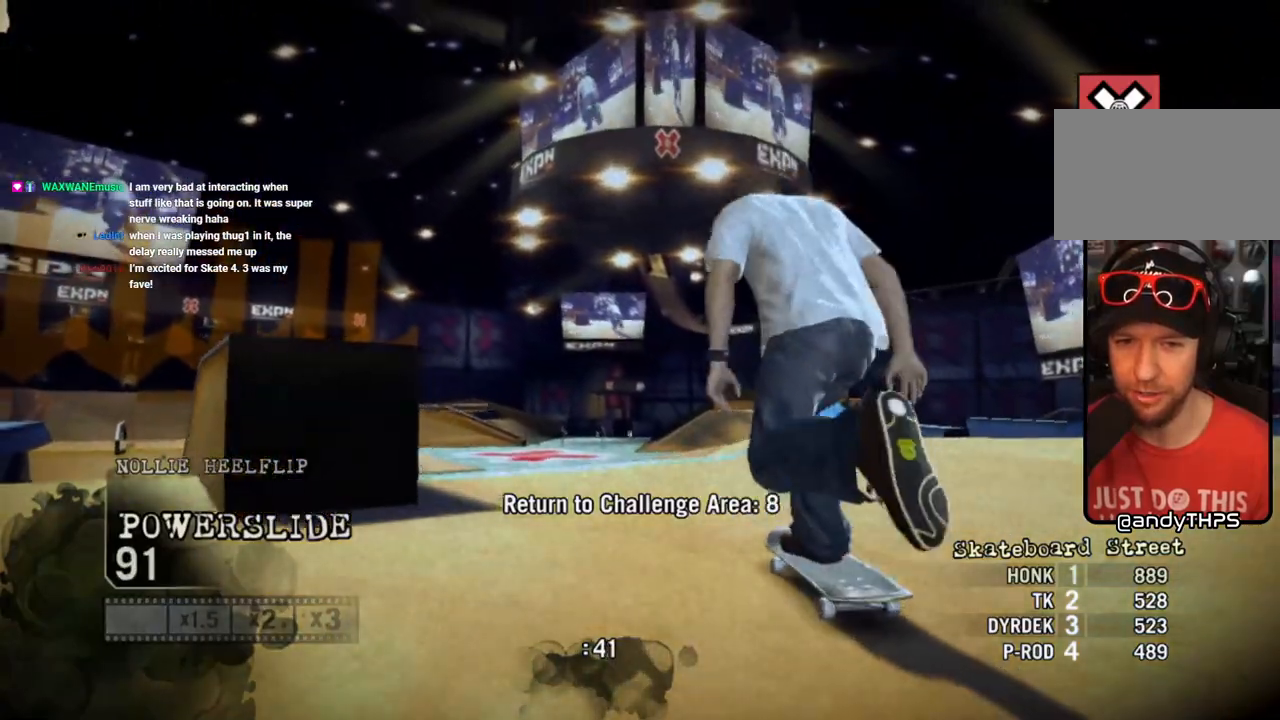
{"dt_ms": 500, "buttons": [], "left_stick": "left", "right_stick": "left", "events": [[50, "left_stick", "center"], [133, "left_stick", "left"], [167, "right_stick", "up"], [250, "left_stick", "center"], [483, "left_stick", "left"], [483, "right_stick", "left"]]}
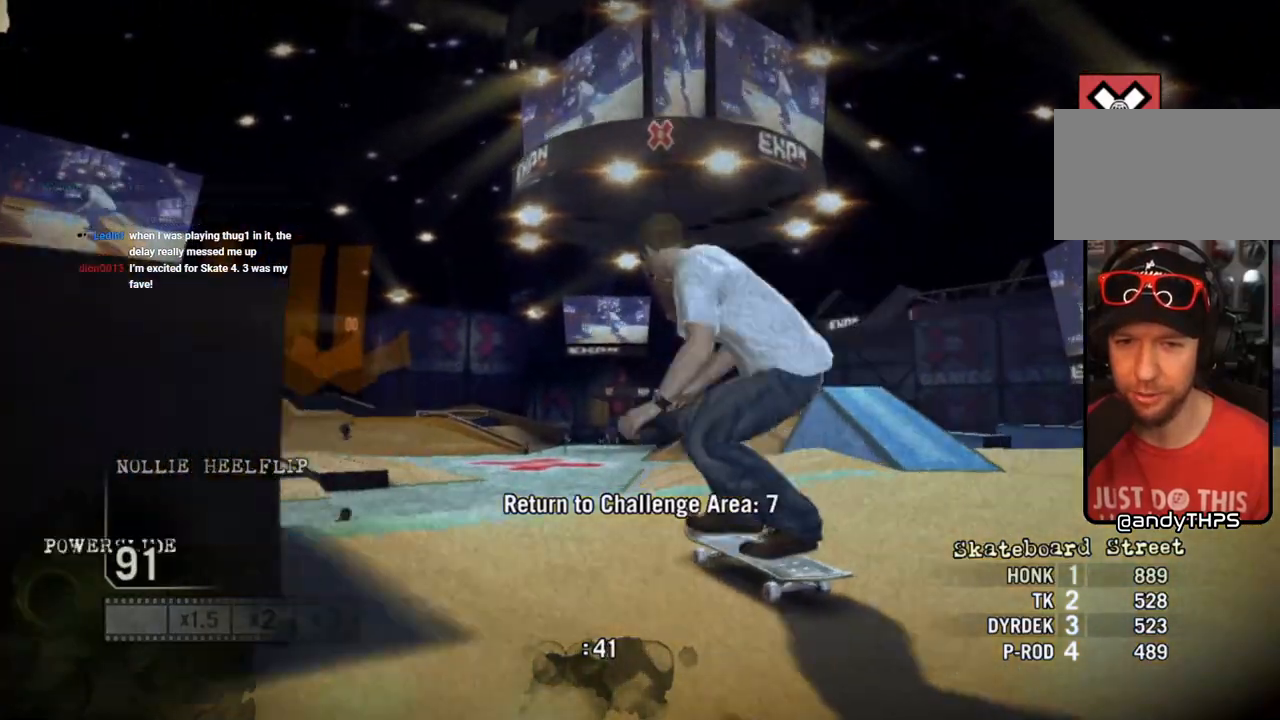
{"dt_ms": 500, "buttons": [], "left_stick": "left", "right_stick": "center", "events": [[50, "right_stick", "down-left"], [183, "right_stick", "center"]]}
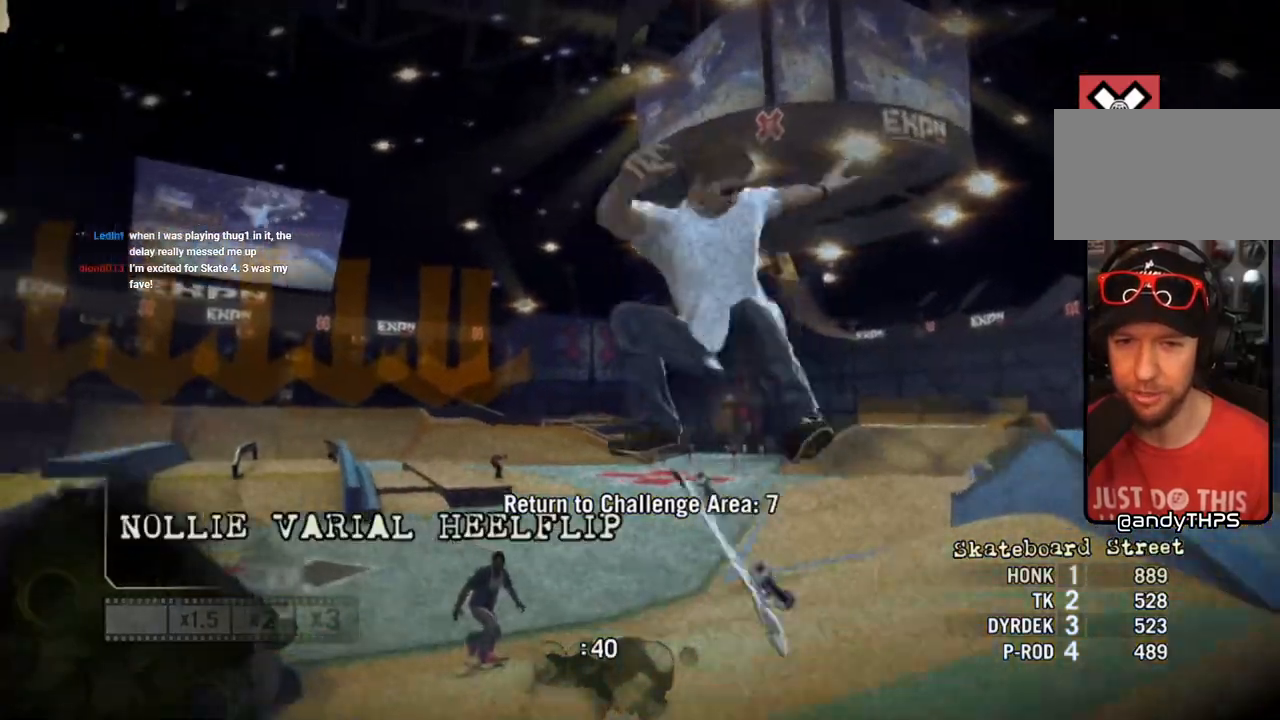
{"dt_ms": 500, "buttons": [], "left_stick": "center", "right_stick": "center", "events": [[100, "left_stick", "center"], [283, "left_stick", "left"], [467, "left_stick", "center"]]}
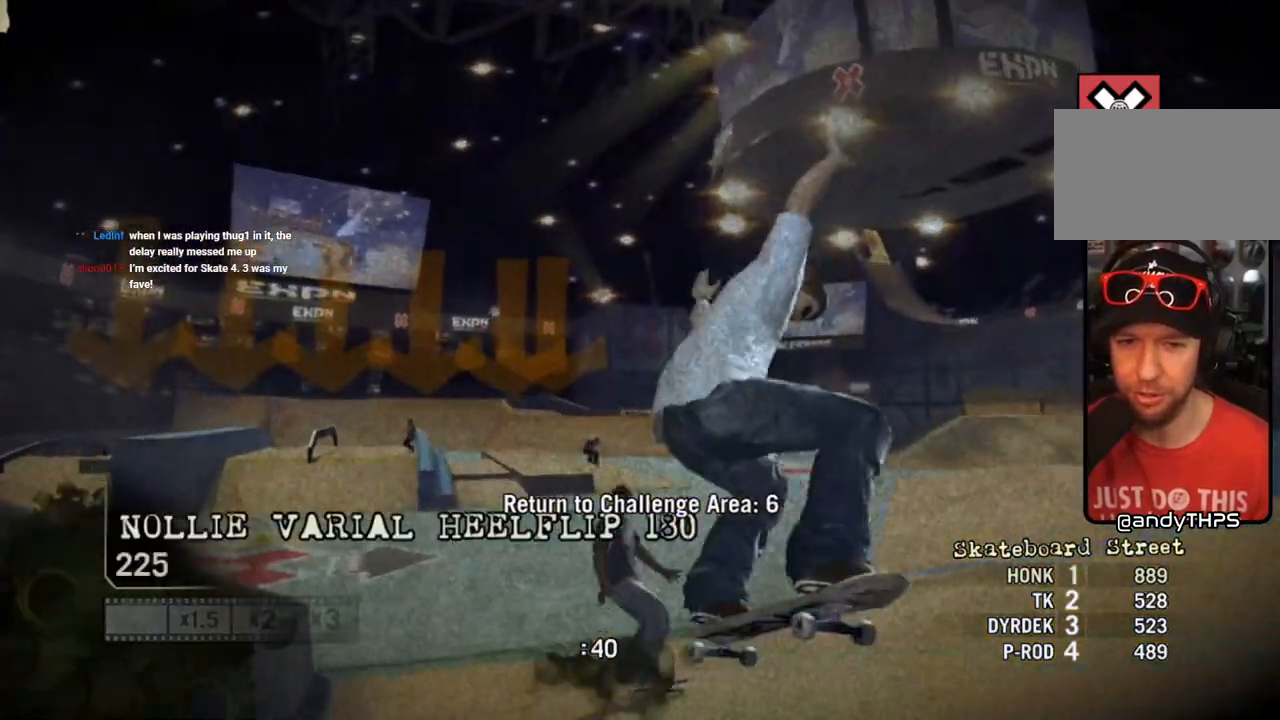
{"dt_ms": 500, "buttons": [], "left_stick": "right", "right_stick": "center", "events": [[333, "left_stick", "right"]]}
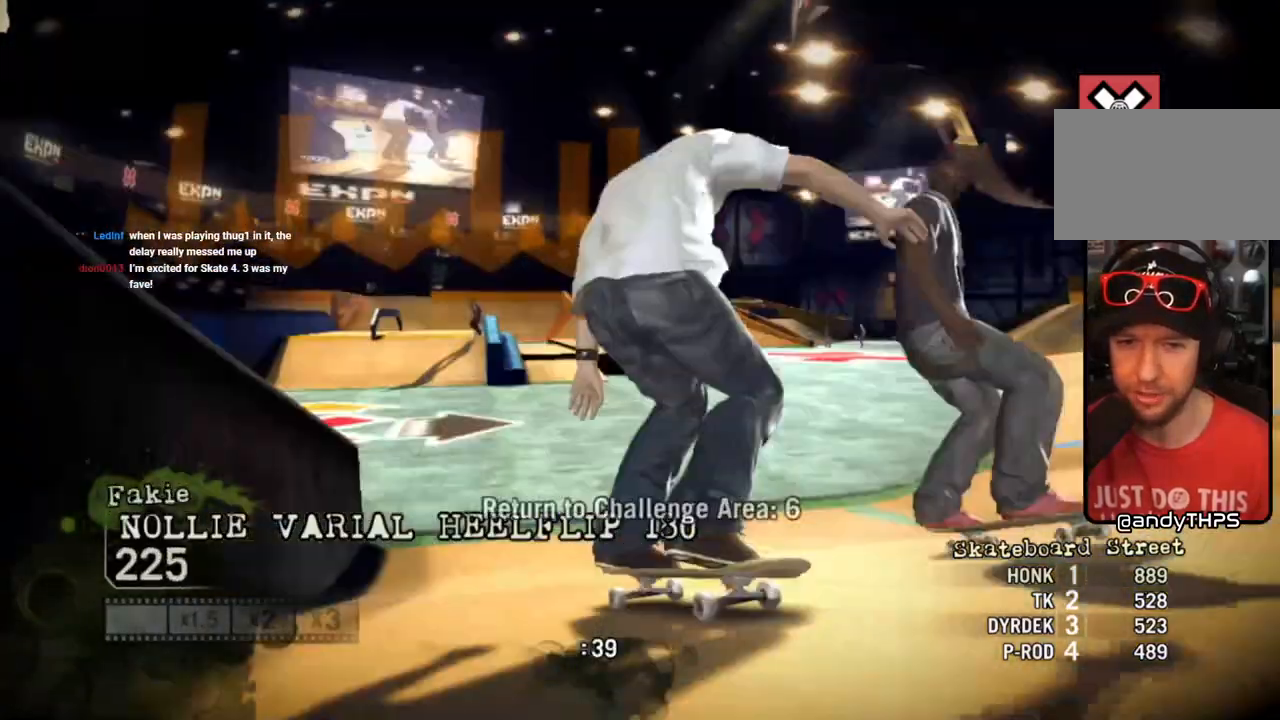
{"dt_ms": 500, "buttons": ["CROSS"], "left_stick": "center", "right_stick": "center", "events": [[133, "left_stick", "center"], [200, "CROSS", "down"], [250, "left_stick", "left"], [400, "left_stick", "center"]]}
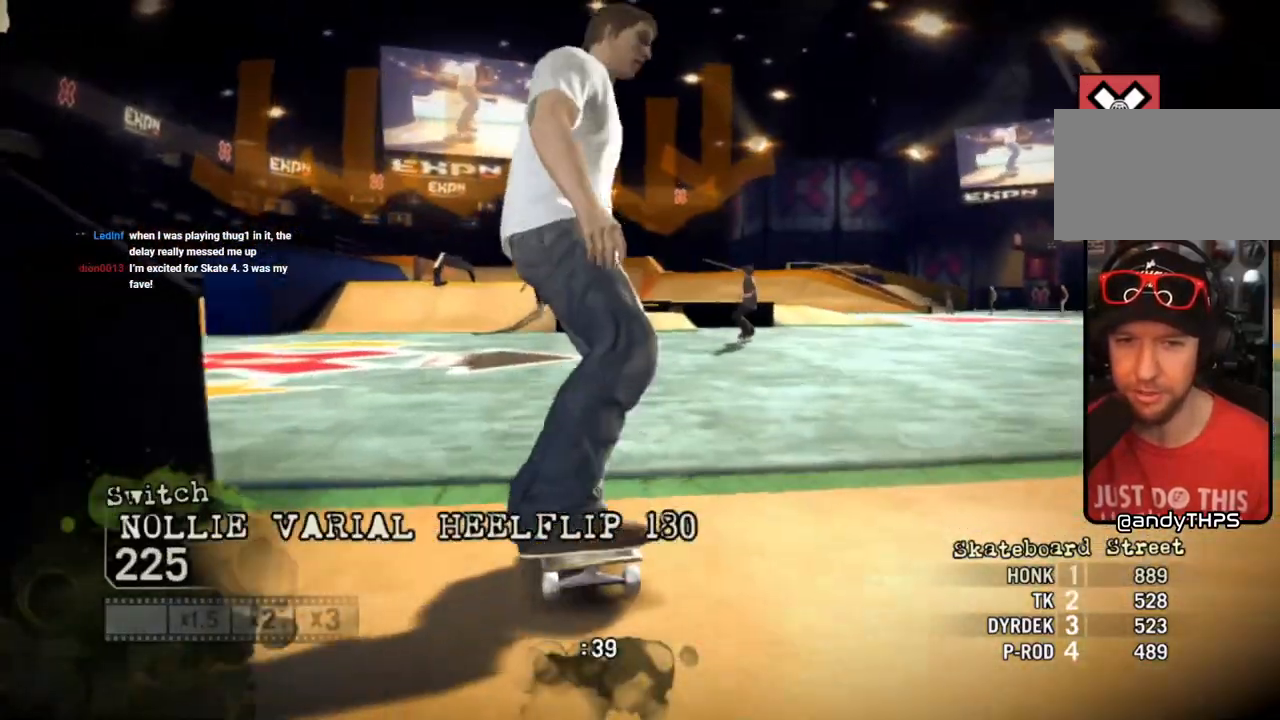
{"dt_ms": 500, "buttons": ["CROSS"], "left_stick": "right", "right_stick": "center", "events": [[67, "left_stick", "left"], [233, "left_stick", "center"], [450, "left_stick", "right"]]}
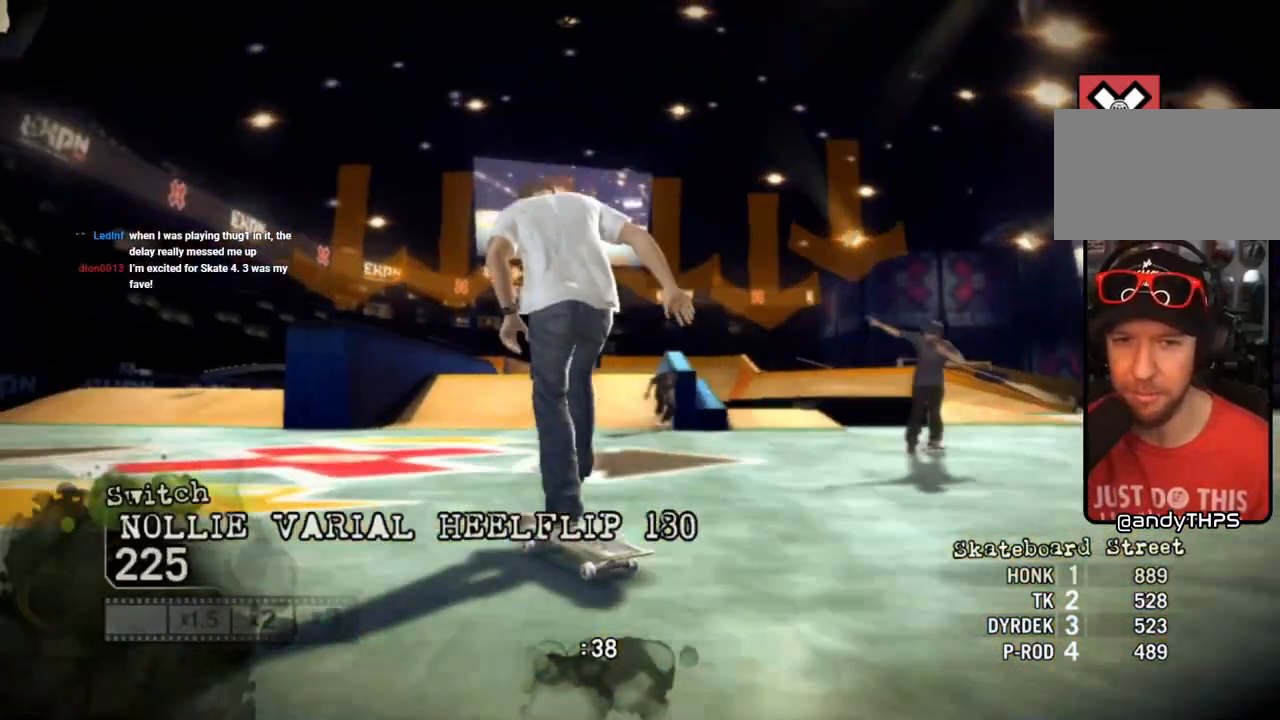
{"dt_ms": 500, "buttons": [], "left_stick": "right", "right_stick": "up-right", "events": [[233, "left_stick", "center"], [317, "CROSS", "up"], [417, "left_stick", "right"], [467, "right_stick", "up-right"]]}